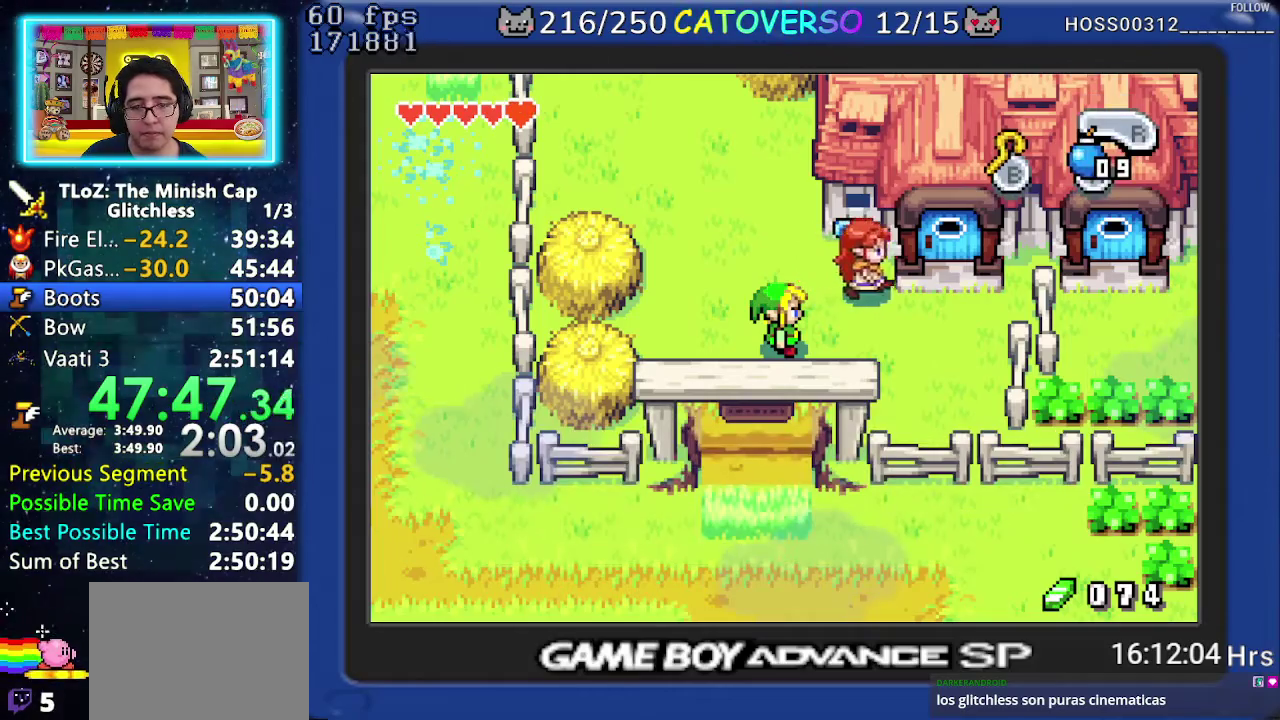
Gameplay with a controller (Nintendo layout); each line is a JSON object with the inputs held at the frame after it. "events" lists button and stick changes between this image and that frame as [ms after this image, input, new state], when the widget could be followed in between. Not read: HOME L3 R3 START.
{"buttons": [], "events": [[117, "B", "up"]]}
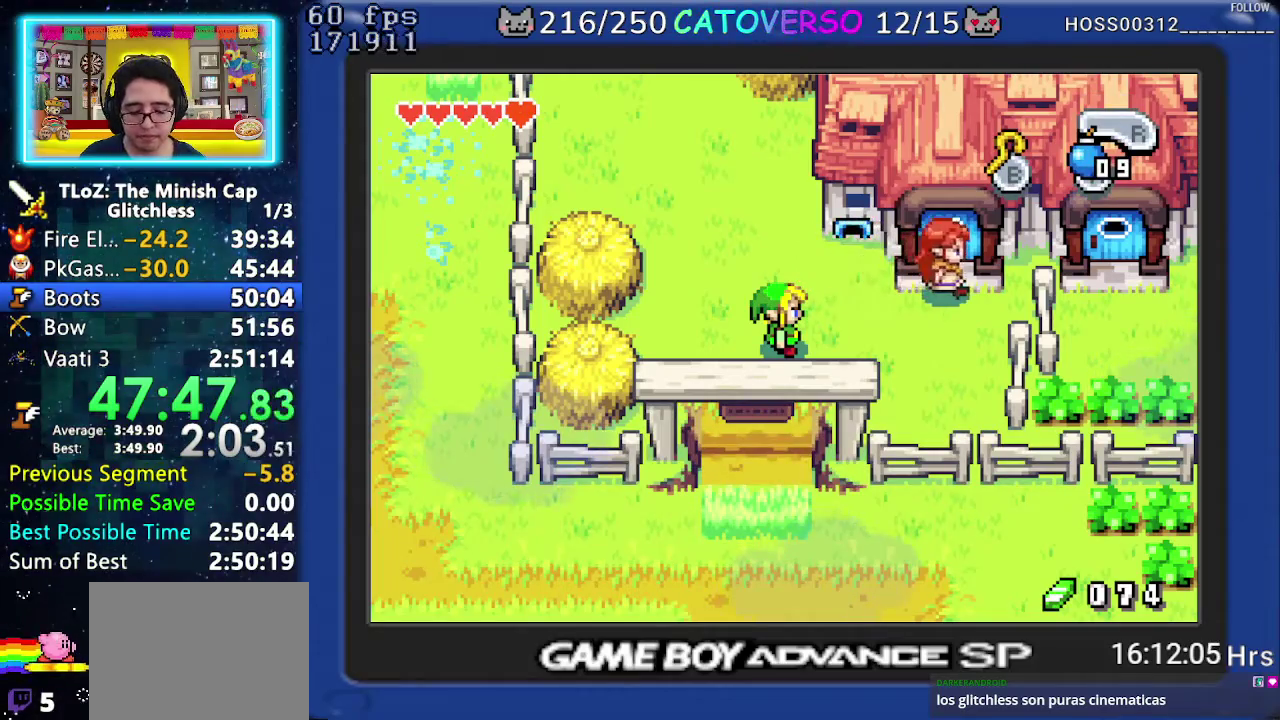
{"buttons": ["DPAD_RIGHT"], "events": [[133, "DPAD_RIGHT", "down"]]}
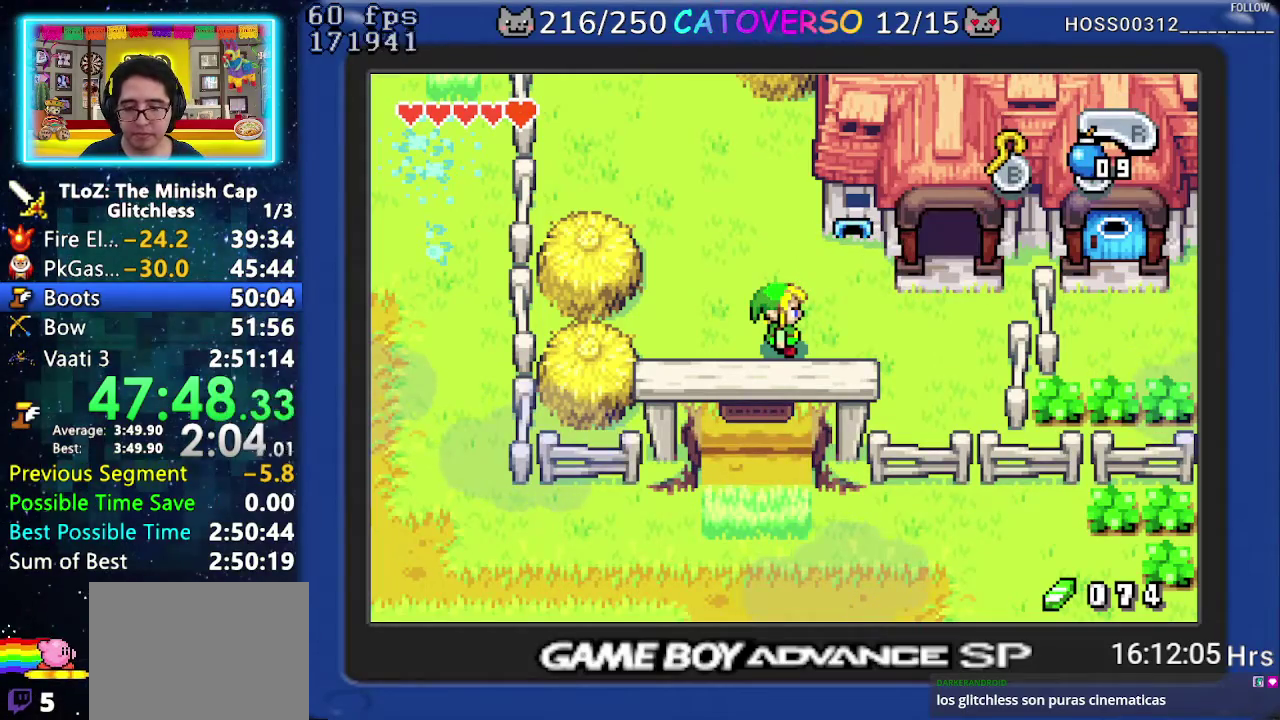
{"buttons": ["DPAD_RIGHT"], "events": []}
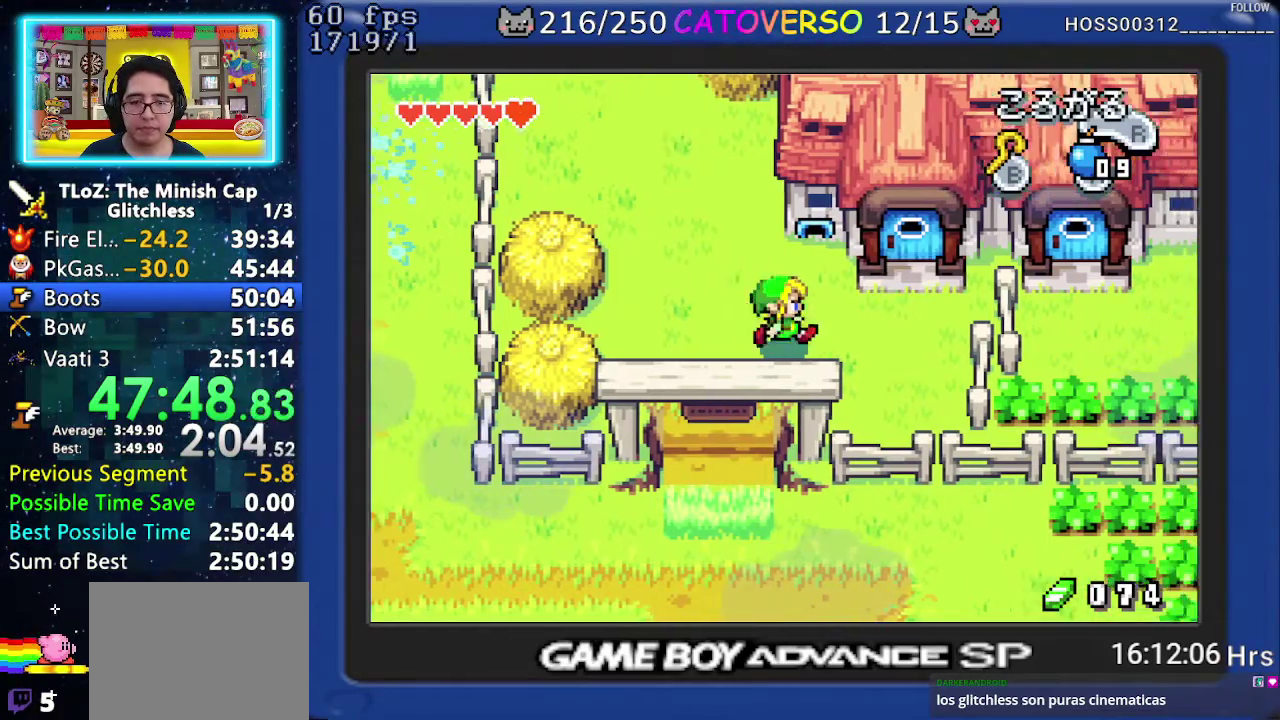
{"buttons": ["DPAD_UP", "DPAD_RIGHT"], "events": [[17, "DPAD_UP", "down"], [200, "DPAD_UP", "up"], [400, "DPAD_UP", "down"]]}
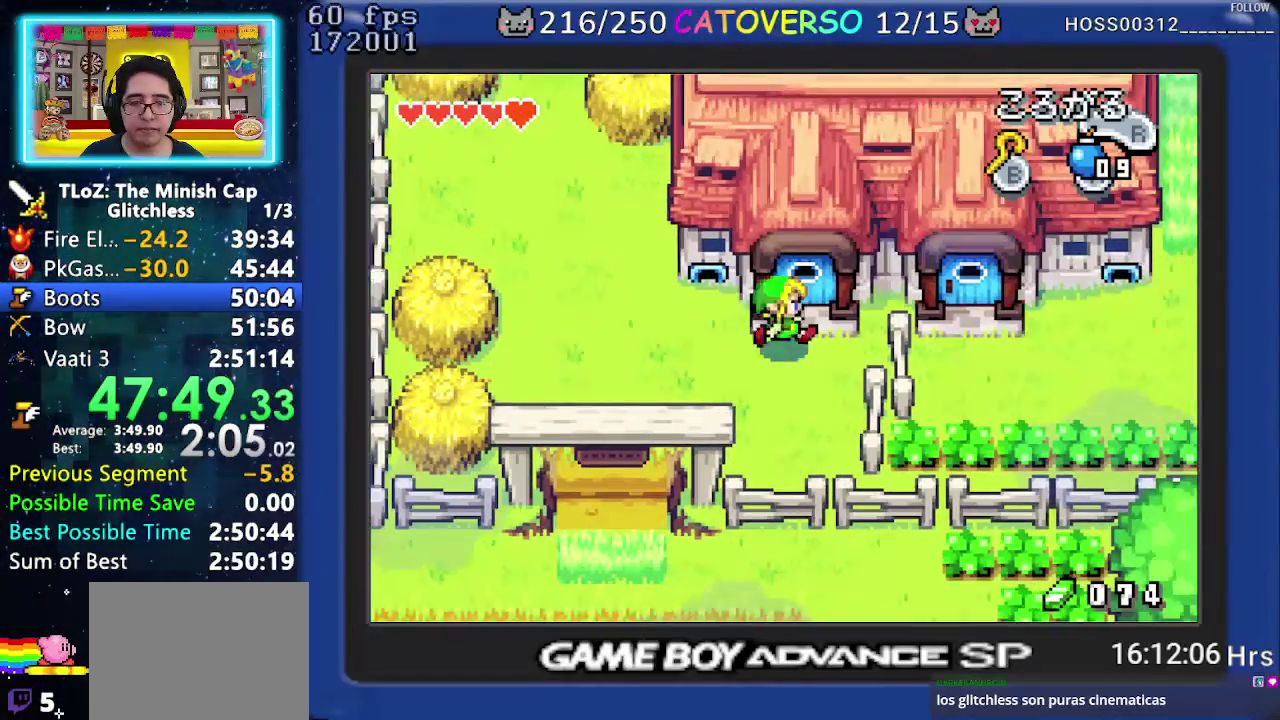
{"buttons": ["DPAD_UP", "DPAD_RIGHT"], "events": [[17, "DPAD_RIGHT", "up"], [400, "DPAD_RIGHT", "down"]]}
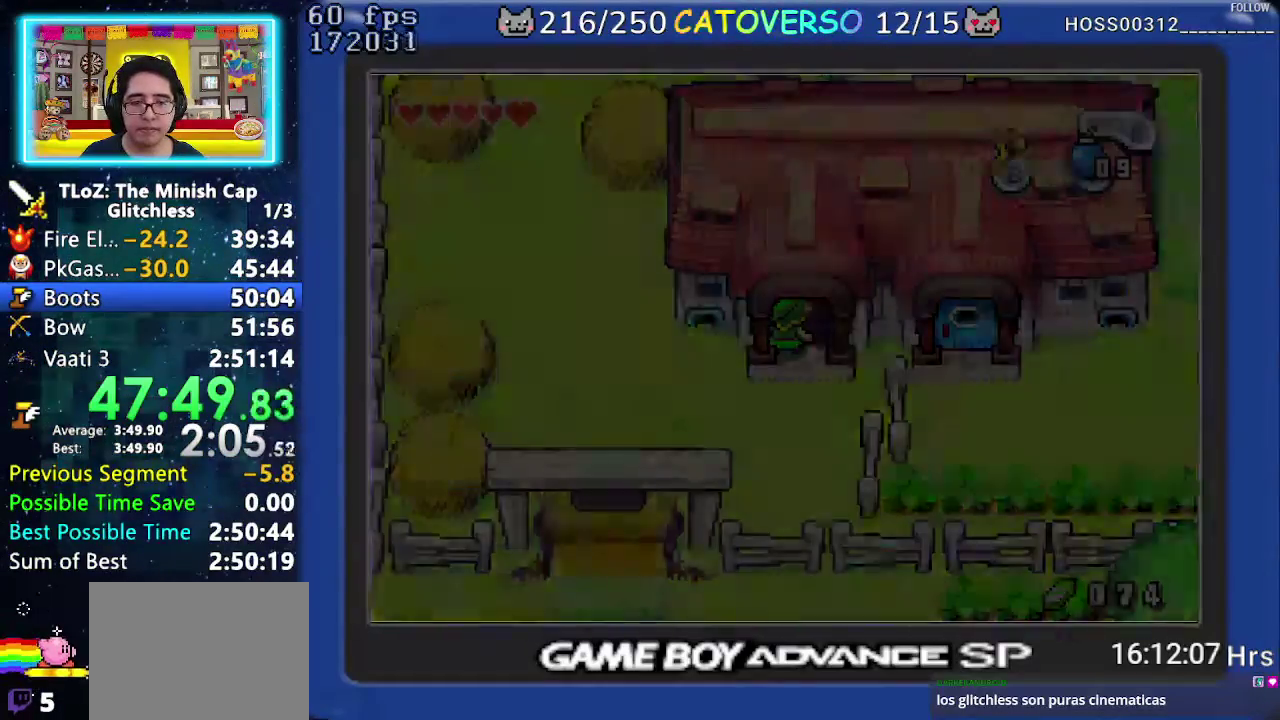
{"buttons": ["DPAD_UP", "DPAD_RIGHT"], "events": []}
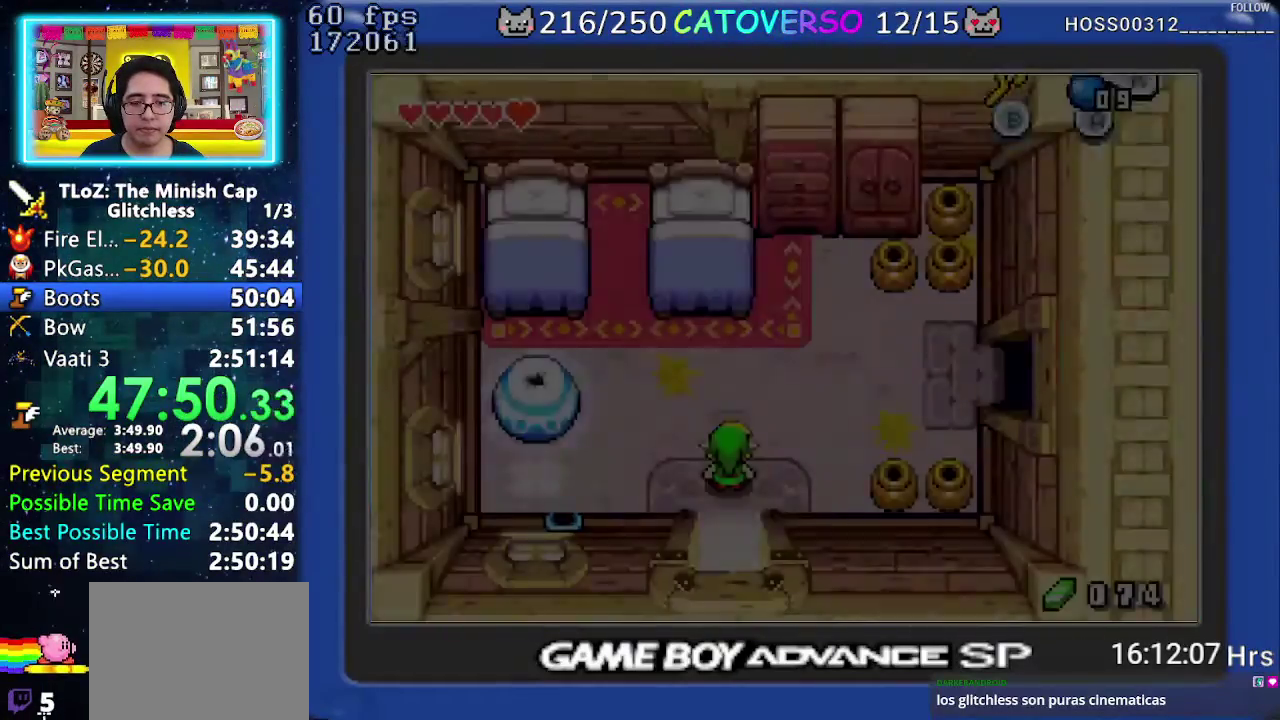
{"buttons": ["DPAD_UP", "DPAD_RIGHT"], "events": []}
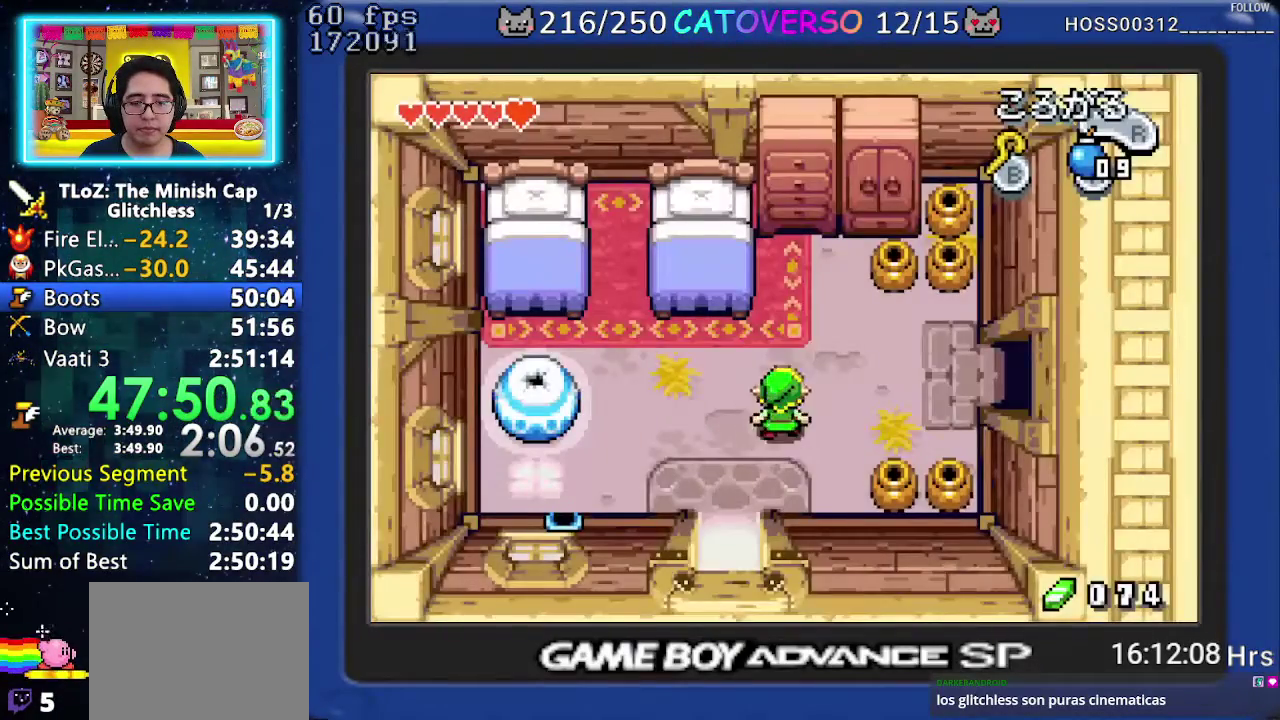
{"buttons": ["DPAD_RIGHT"], "events": [[133, "DPAD_UP", "up"], [167, "R1", "down"], [250, "R1", "up"], [300, "R1", "down"], [450, "R1", "up"]]}
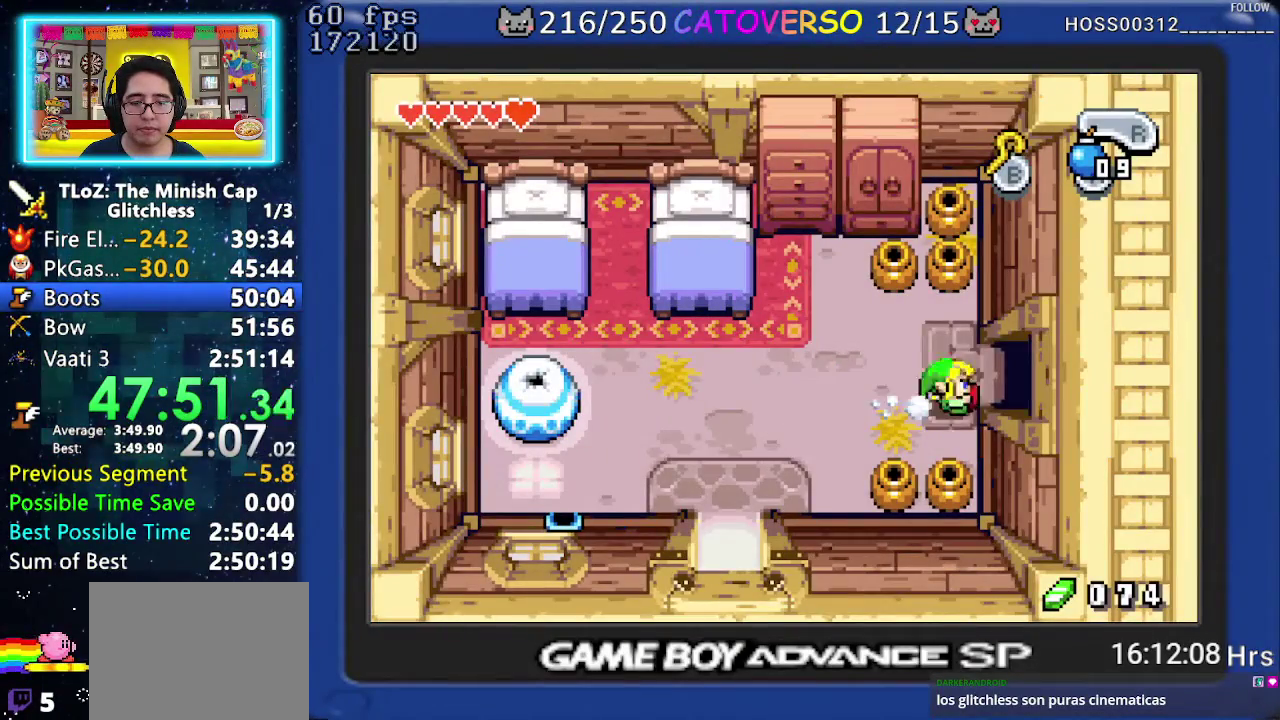
{"buttons": ["DPAD_RIGHT"], "events": [[167, "R1", "down"], [333, "R1", "up"]]}
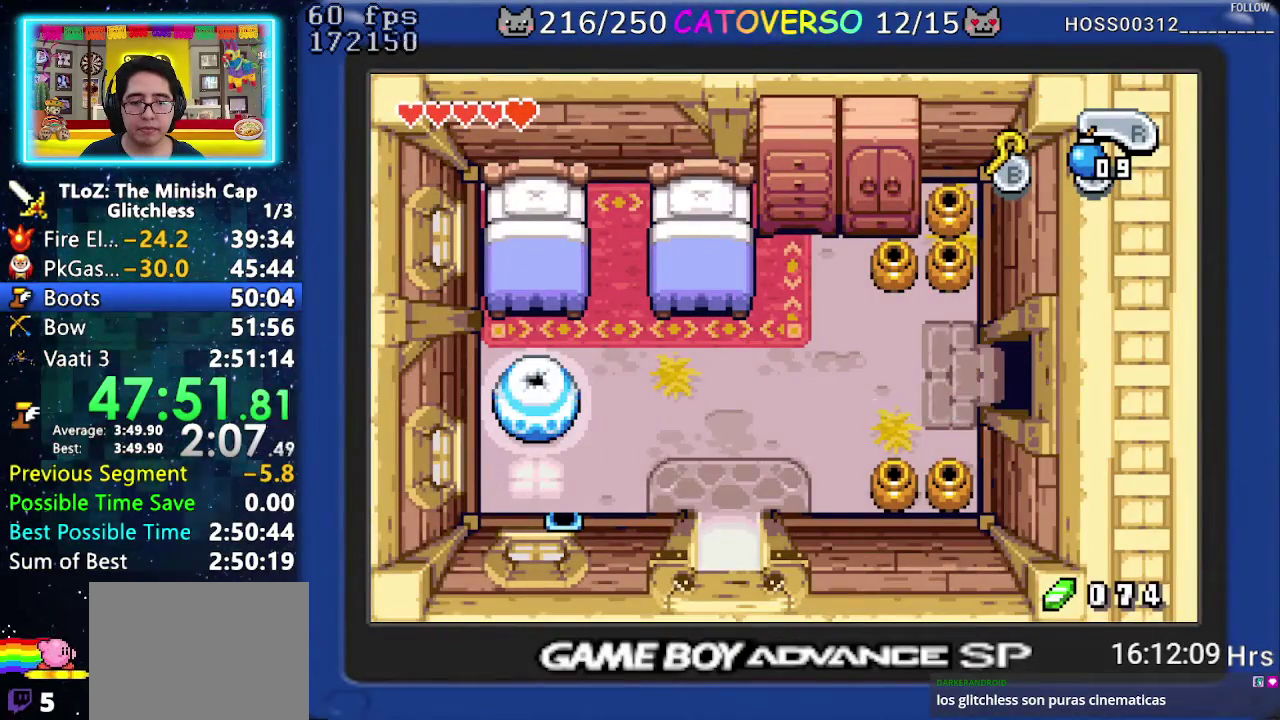
{"buttons": ["DPAD_RIGHT"], "events": []}
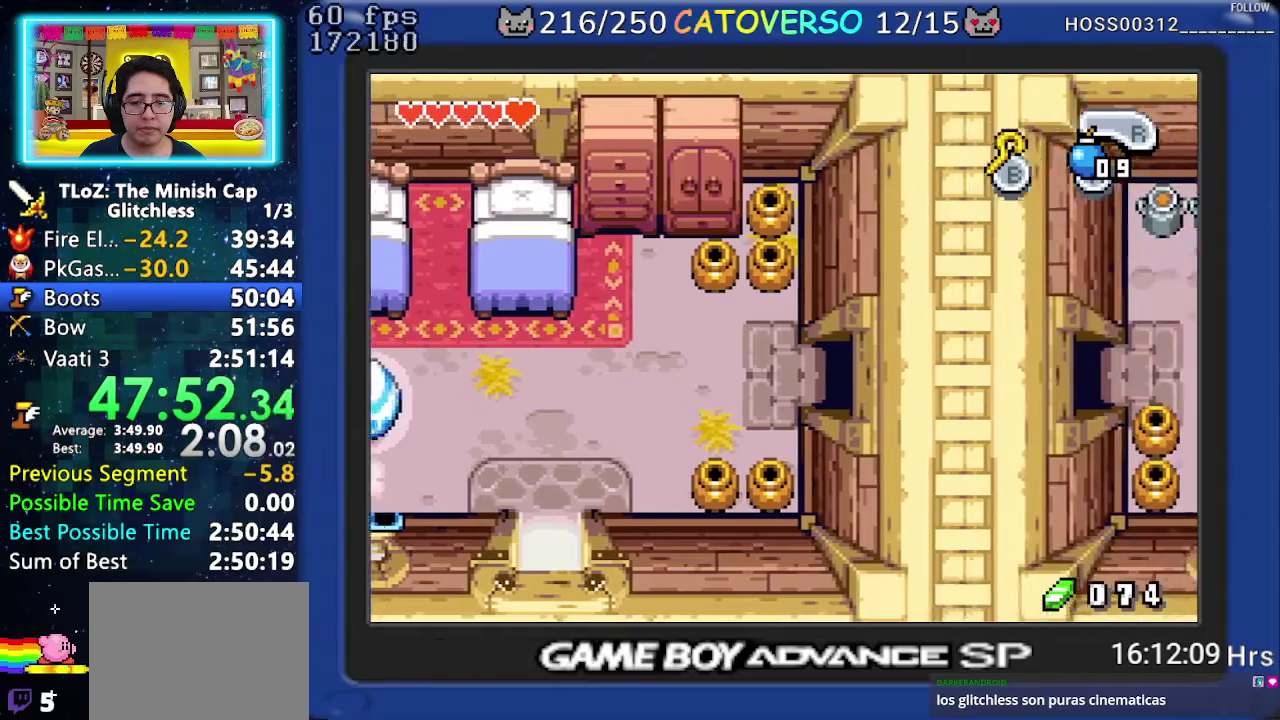
{"buttons": ["R1", "DPAD_RIGHT"], "events": [[233, "R1", "down"], [350, "R1", "up"], [417, "R1", "down"]]}
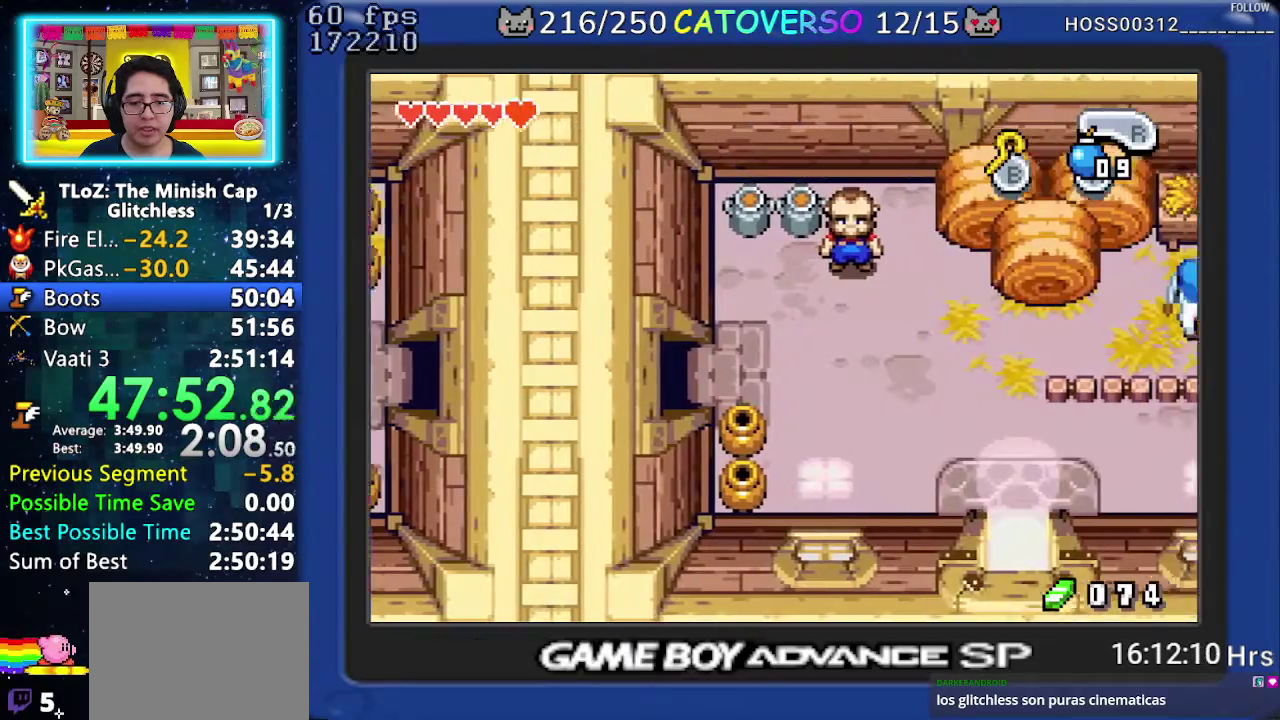
{"buttons": ["DPAD_RIGHT"], "events": [[17, "R1", "up"], [117, "R1", "down"], [217, "R1", "up"]]}
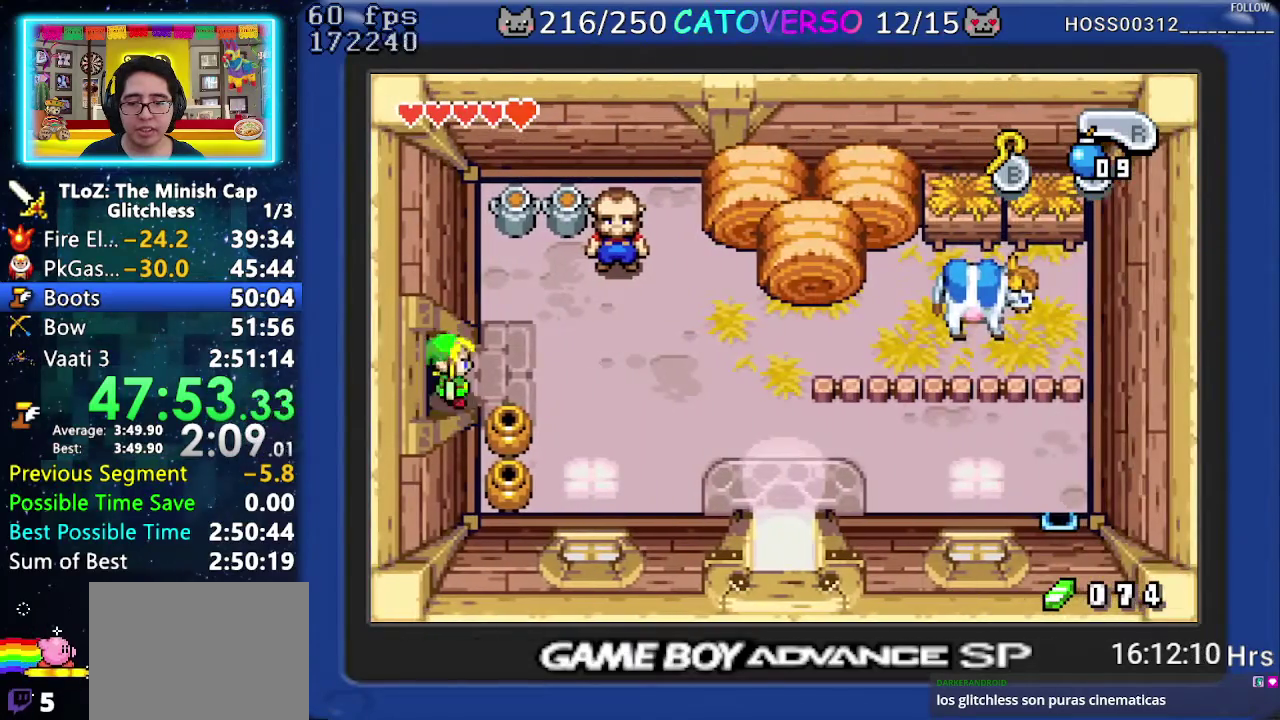
{"buttons": ["DPAD_RIGHT"], "events": [[17, "R1", "down"], [250, "R1", "up"], [317, "R1", "down"], [400, "R1", "up"]]}
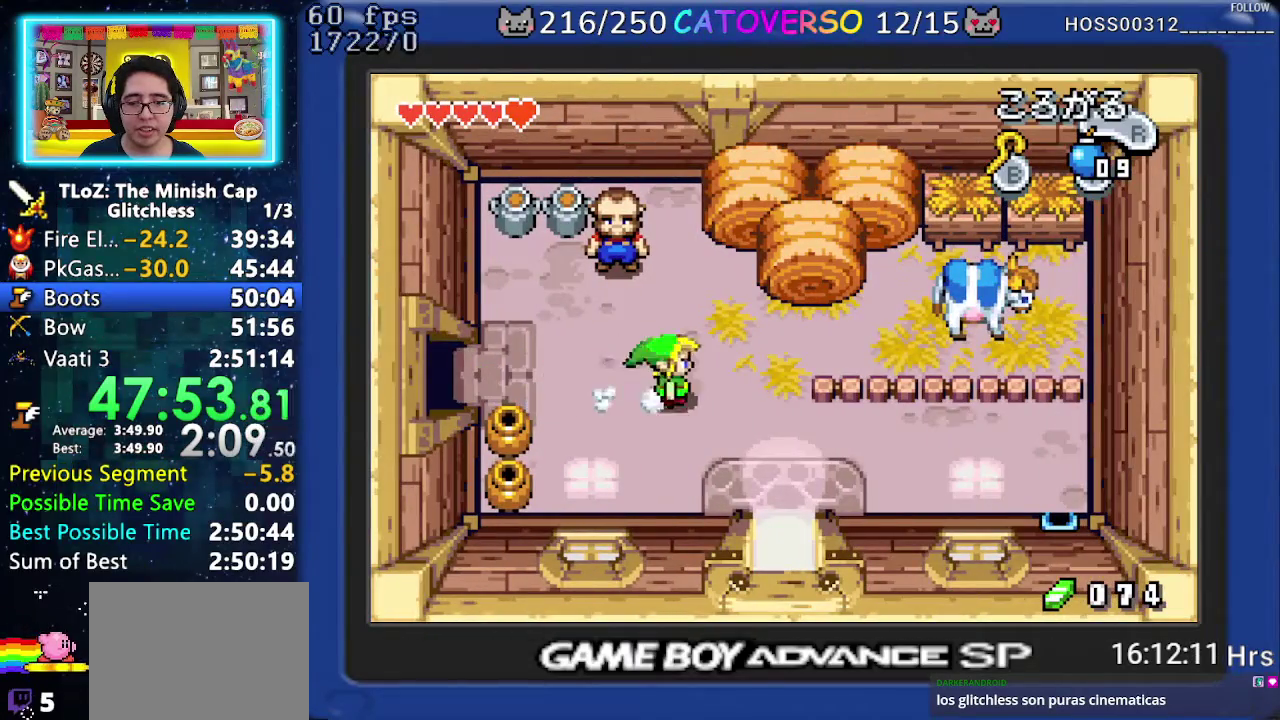
{"buttons": ["R1", "DPAD_DOWN"], "events": [[183, "DPAD_DOWN", "down"], [300, "DPAD_RIGHT", "up"], [400, "R1", "down"]]}
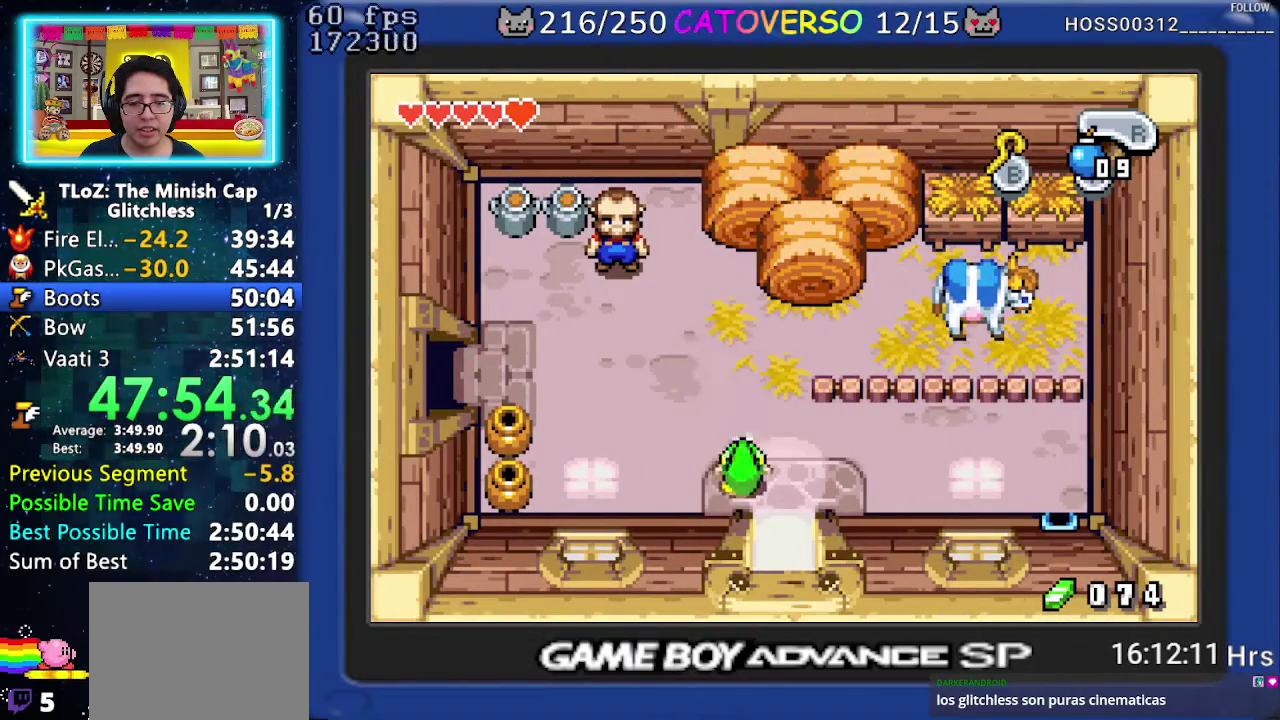
{"buttons": ["DPAD_DOWN"], "events": [[50, "R1", "up"], [167, "DPAD_RIGHT", "down"], [450, "DPAD_RIGHT", "up"]]}
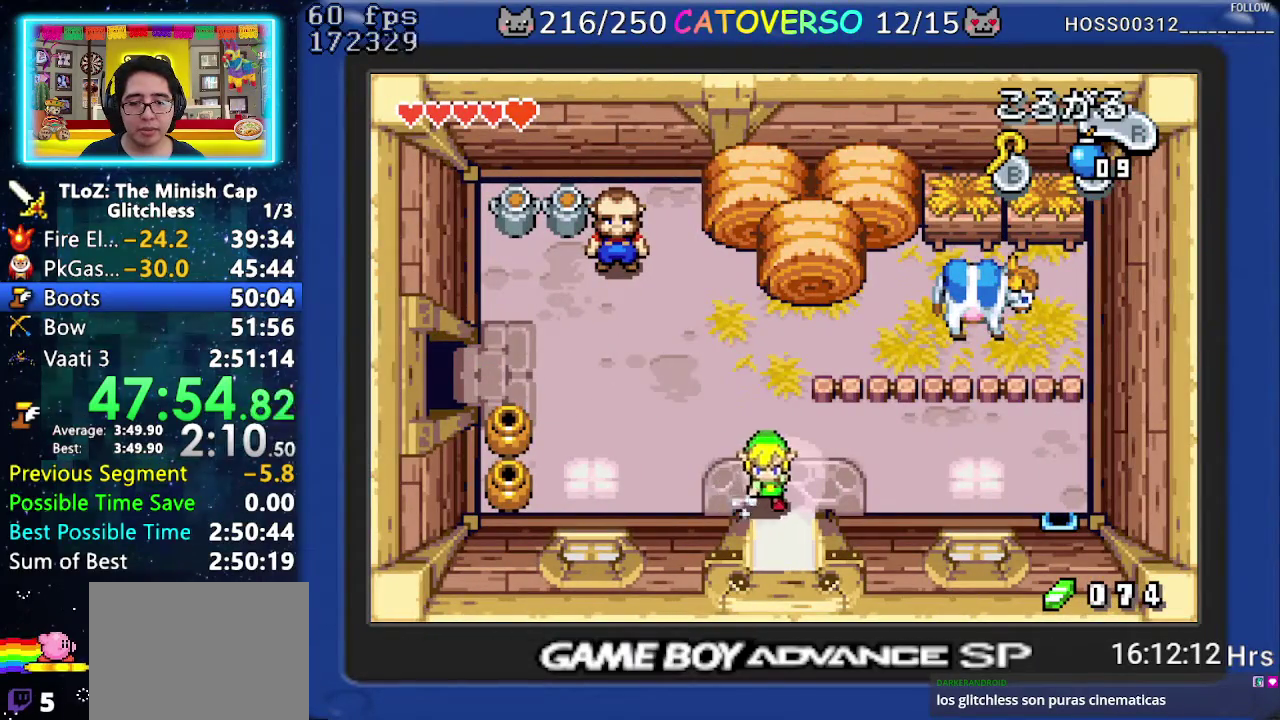
{"buttons": ["DPAD_DOWN"], "events": []}
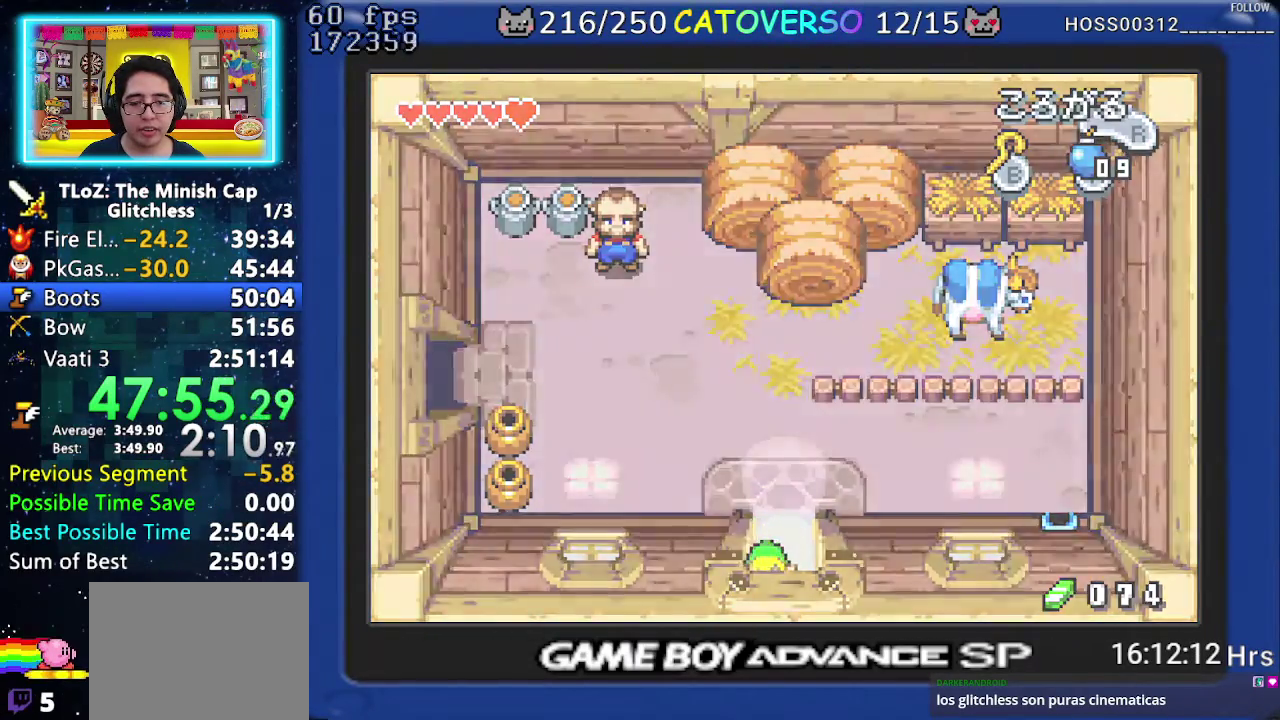
{"buttons": ["R1", "DPAD_RIGHT"], "events": [[167, "DPAD_RIGHT", "down"], [267, "DPAD_DOWN", "up"], [450, "R1", "down"]]}
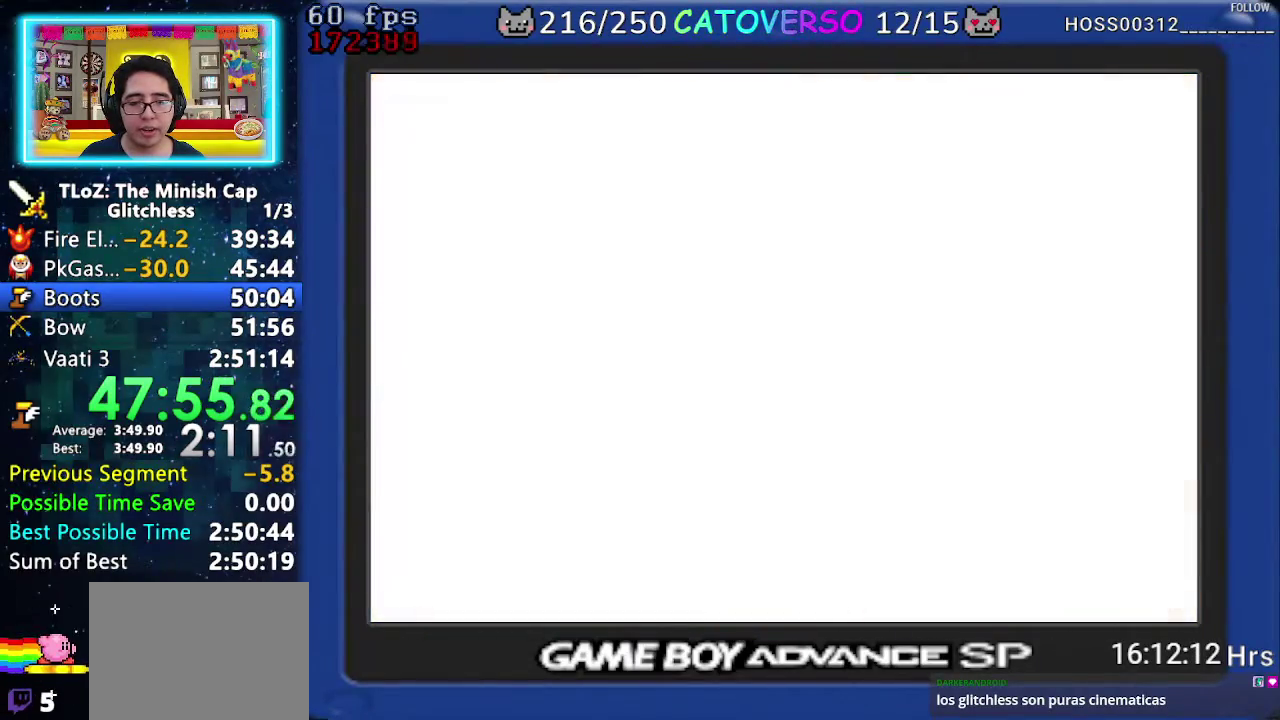
{"buttons": ["R1", "DPAD_RIGHT"], "events": [[50, "R1", "up"], [117, "R1", "down"], [200, "R1", "up"], [267, "R1", "down"], [367, "R1", "up"], [433, "R1", "down"]]}
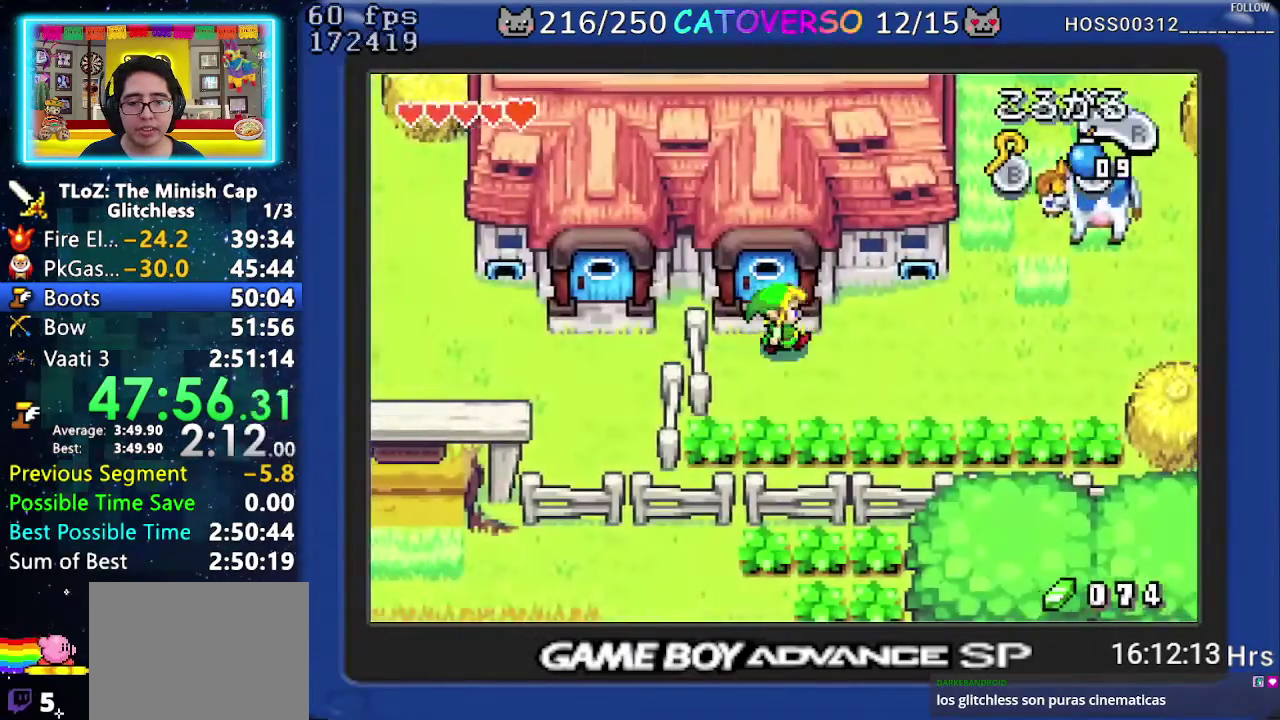
{"buttons": ["DPAD_UP"], "events": [[50, "R1", "up"], [117, "R1", "down"], [267, "DPAD_UP", "down"], [300, "R1", "up"], [383, "DPAD_RIGHT", "up"]]}
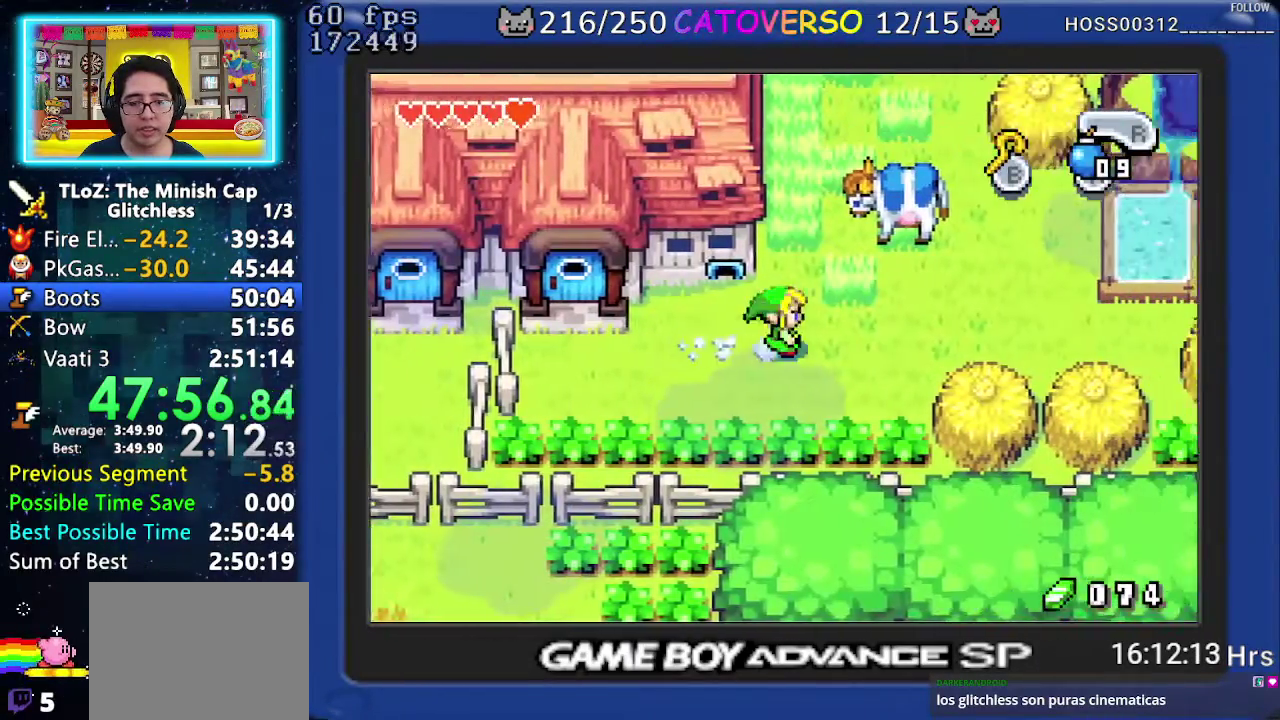
{"buttons": ["DPAD_UP"], "events": [[117, "R1", "down"], [283, "R1", "up"]]}
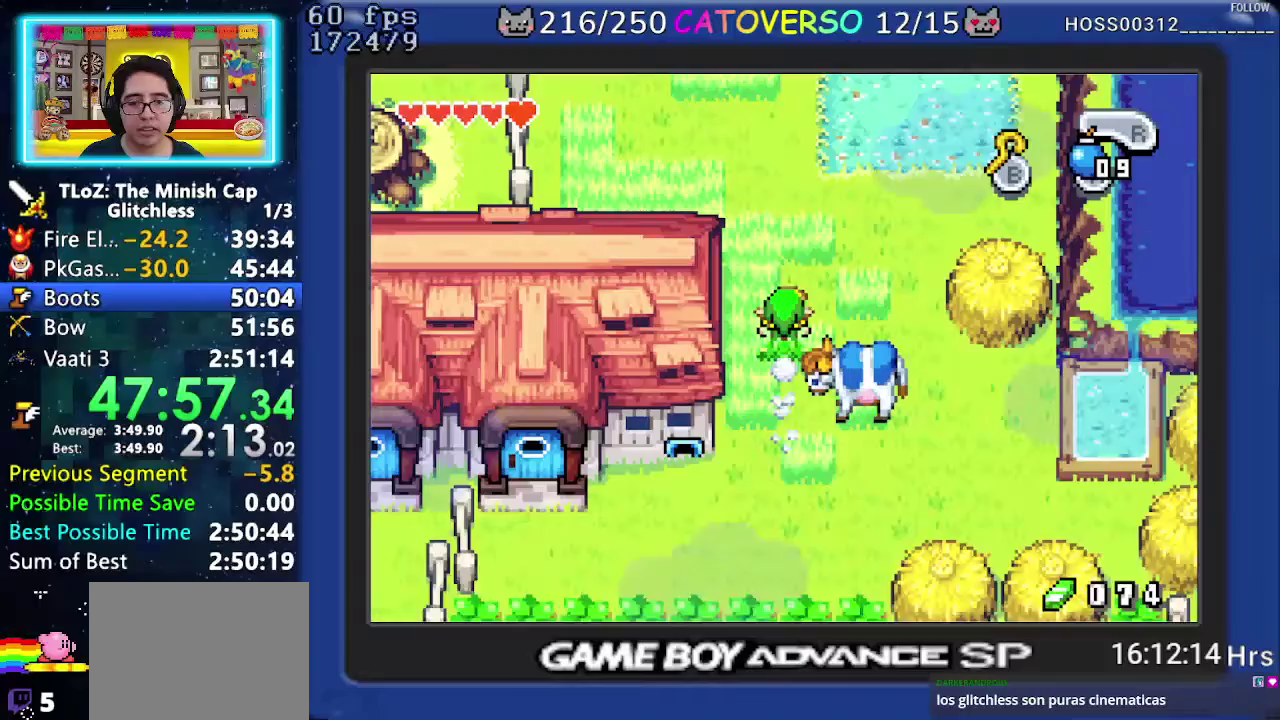
{"buttons": ["DPAD_UP", "DPAD_RIGHT"], "events": [[133, "R1", "down"], [333, "R1", "up"], [350, "DPAD_RIGHT", "down"]]}
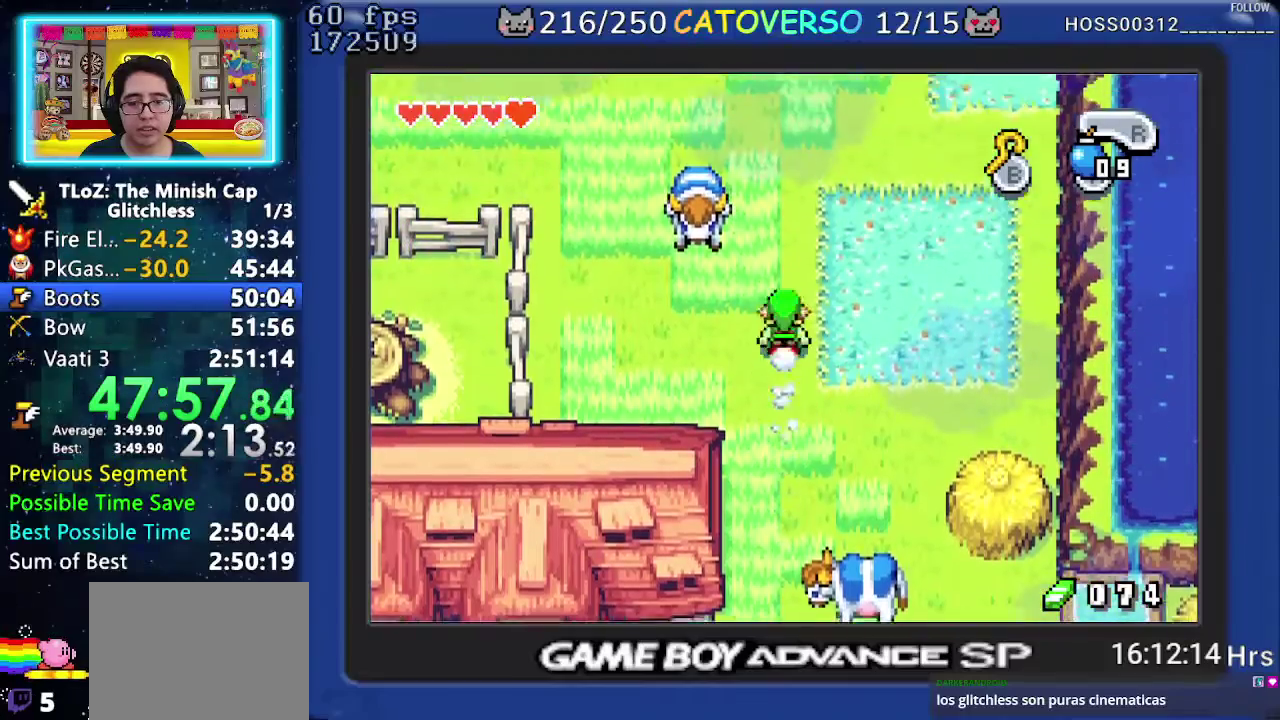
{"buttons": ["DPAD_UP", "DPAD_RIGHT"], "events": [[133, "R1", "down"], [333, "R1", "up"]]}
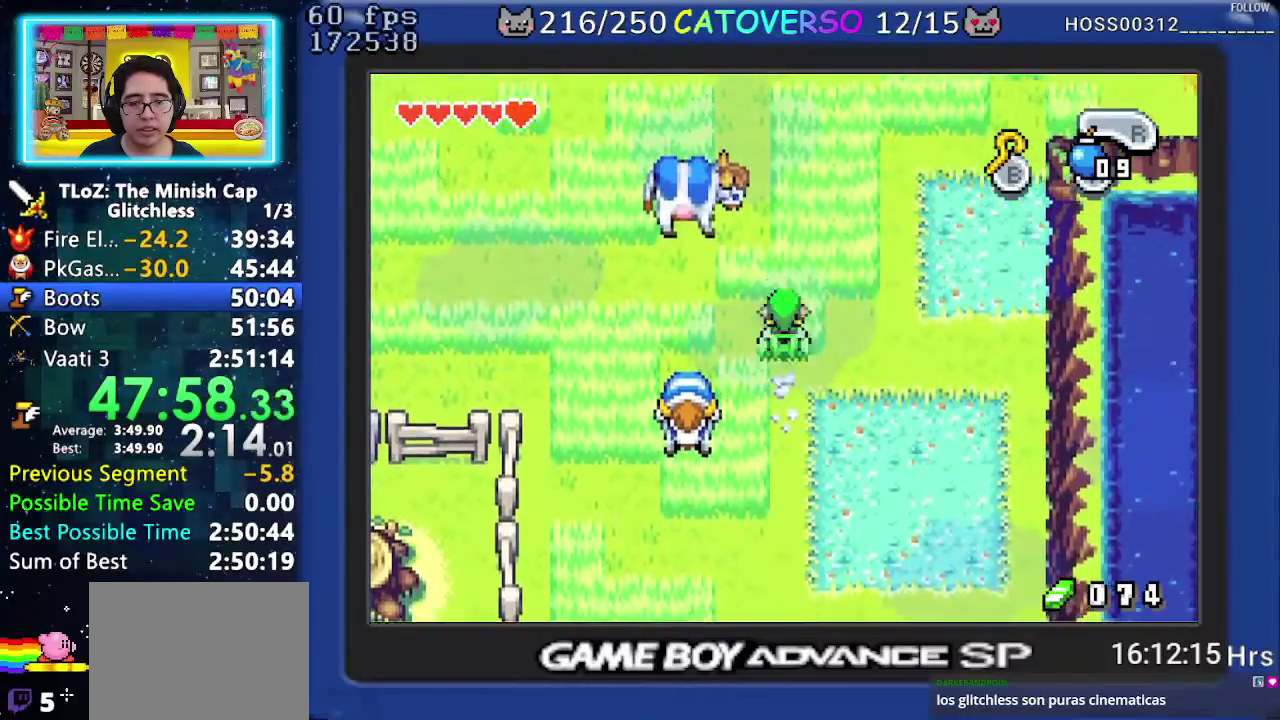
{"buttons": ["DPAD_UP", "DPAD_RIGHT"], "events": [[150, "R1", "down"], [300, "R1", "up"]]}
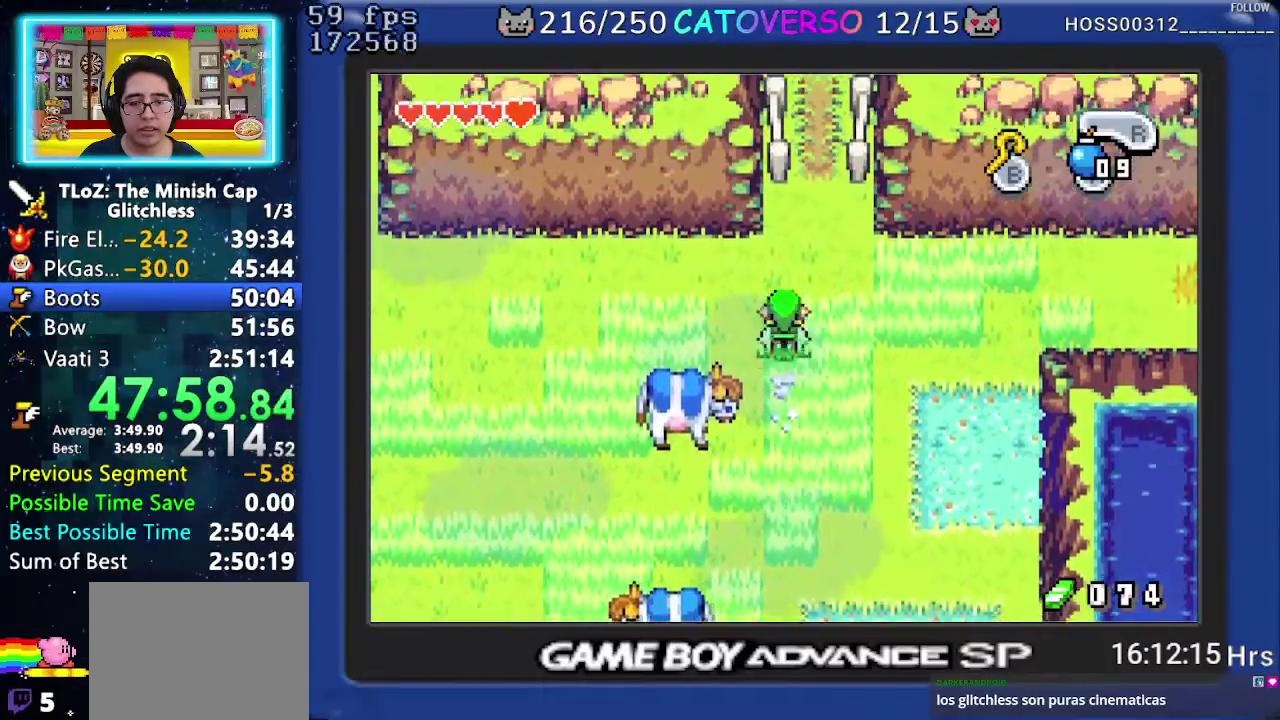
{"buttons": ["DPAD_UP", "DPAD_RIGHT"], "events": [[117, "DPAD_UP", "up"], [167, "R1", "down"], [333, "R1", "up"], [367, "DPAD_UP", "down"]]}
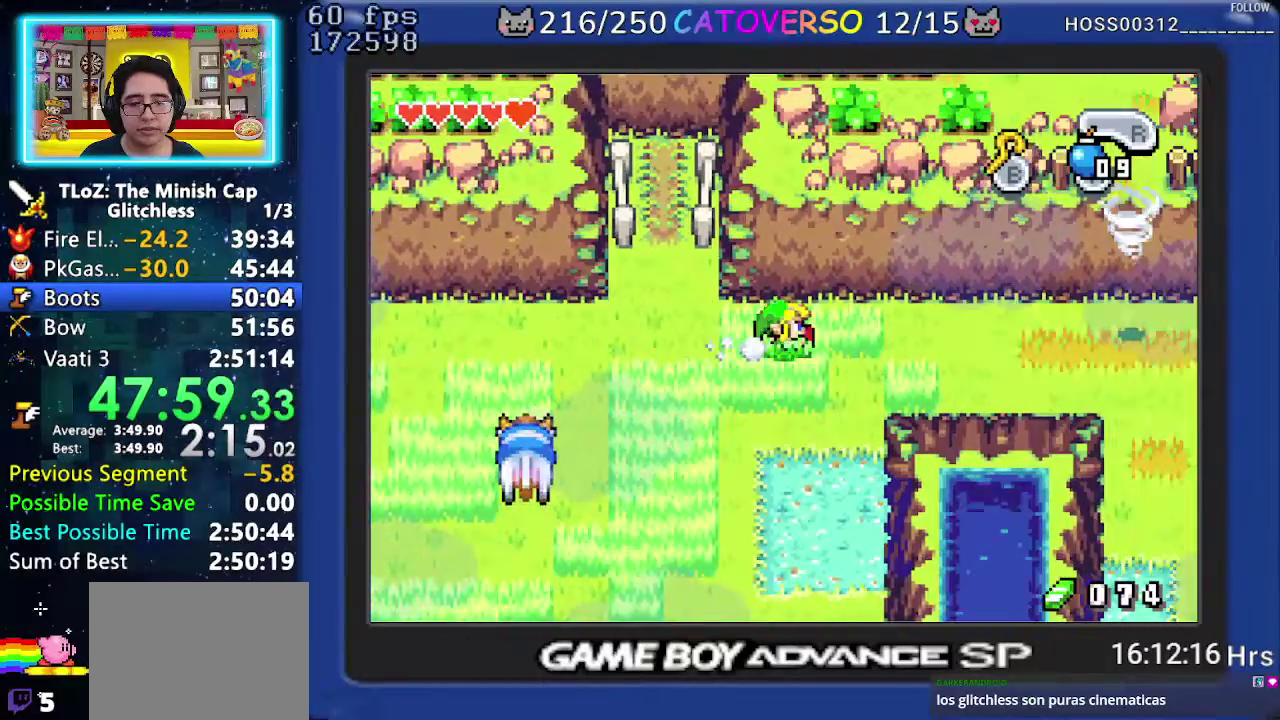
{"buttons": ["DPAD_UP", "DPAD_RIGHT"], "events": [[167, "R1", "down"], [350, "R1", "up"]]}
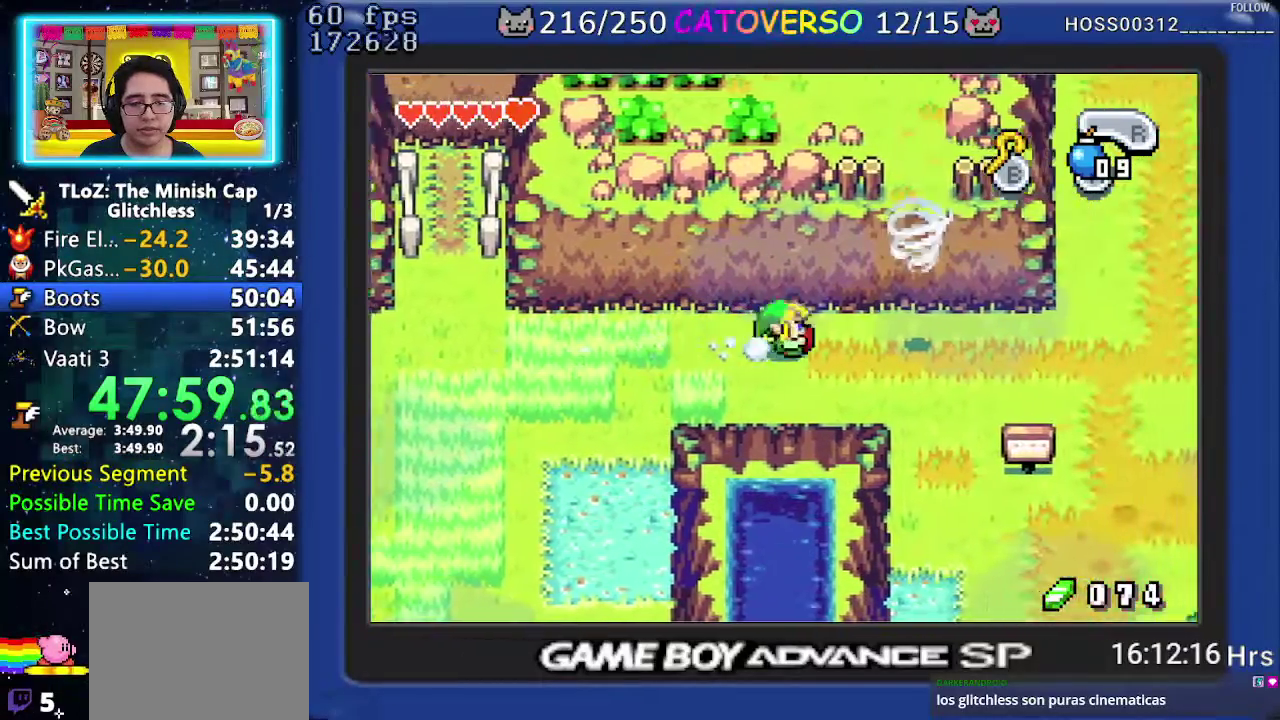
{"buttons": ["DPAD_UP", "DPAD_RIGHT"], "events": [[150, "R1", "down"], [300, "R1", "up"]]}
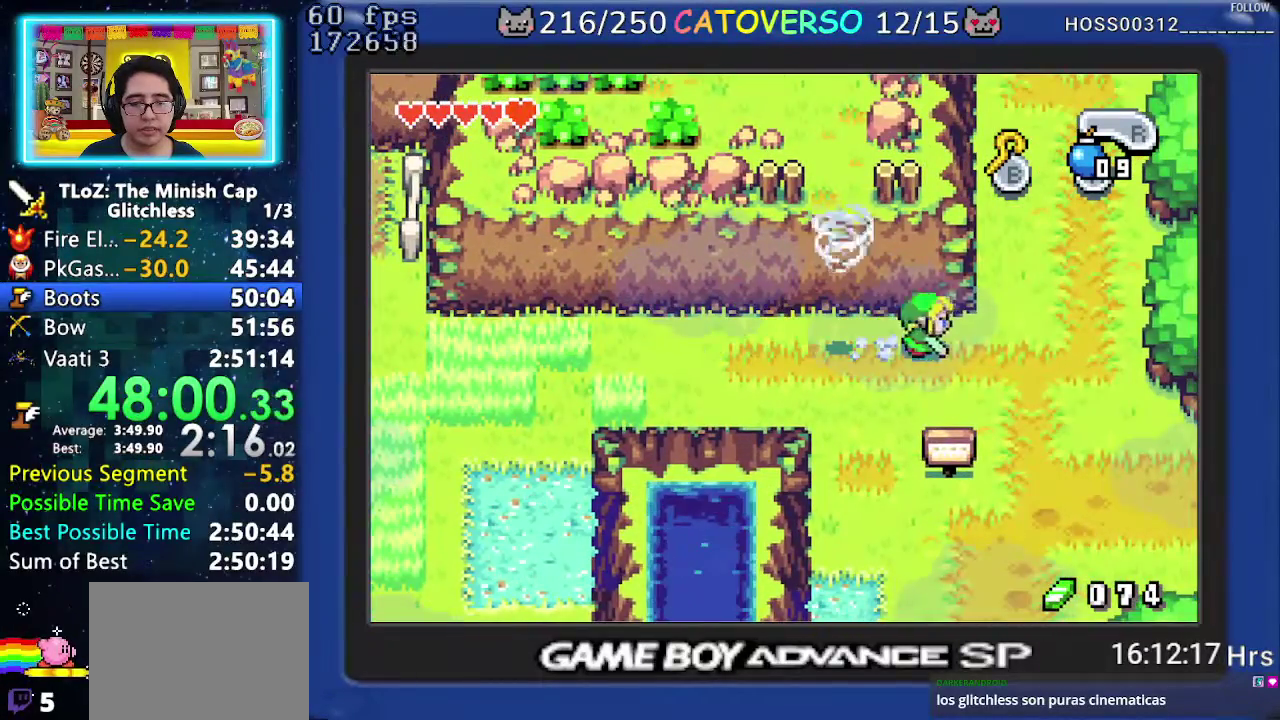
{"buttons": ["DPAD_UP"], "events": [[133, "DPAD_RIGHT", "up"], [183, "R1", "down"], [383, "R1", "up"]]}
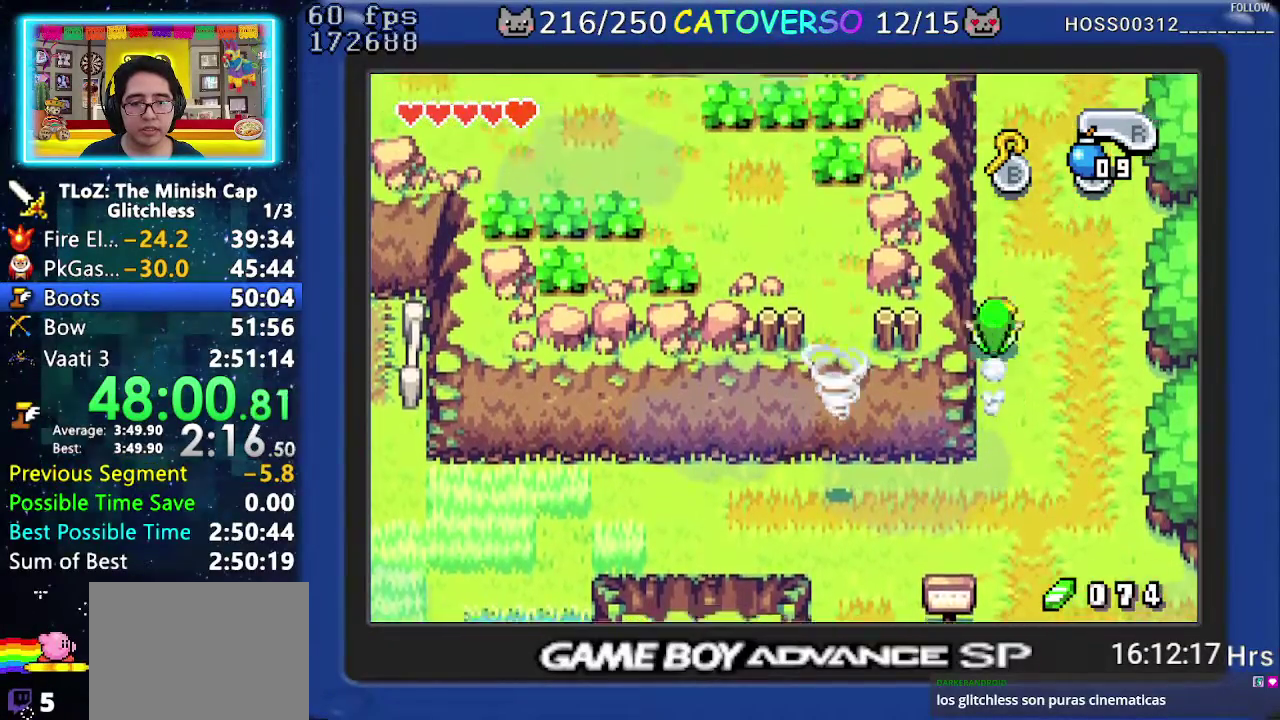
{"buttons": ["DPAD_UP"], "events": [[183, "R1", "down"], [400, "R1", "up"]]}
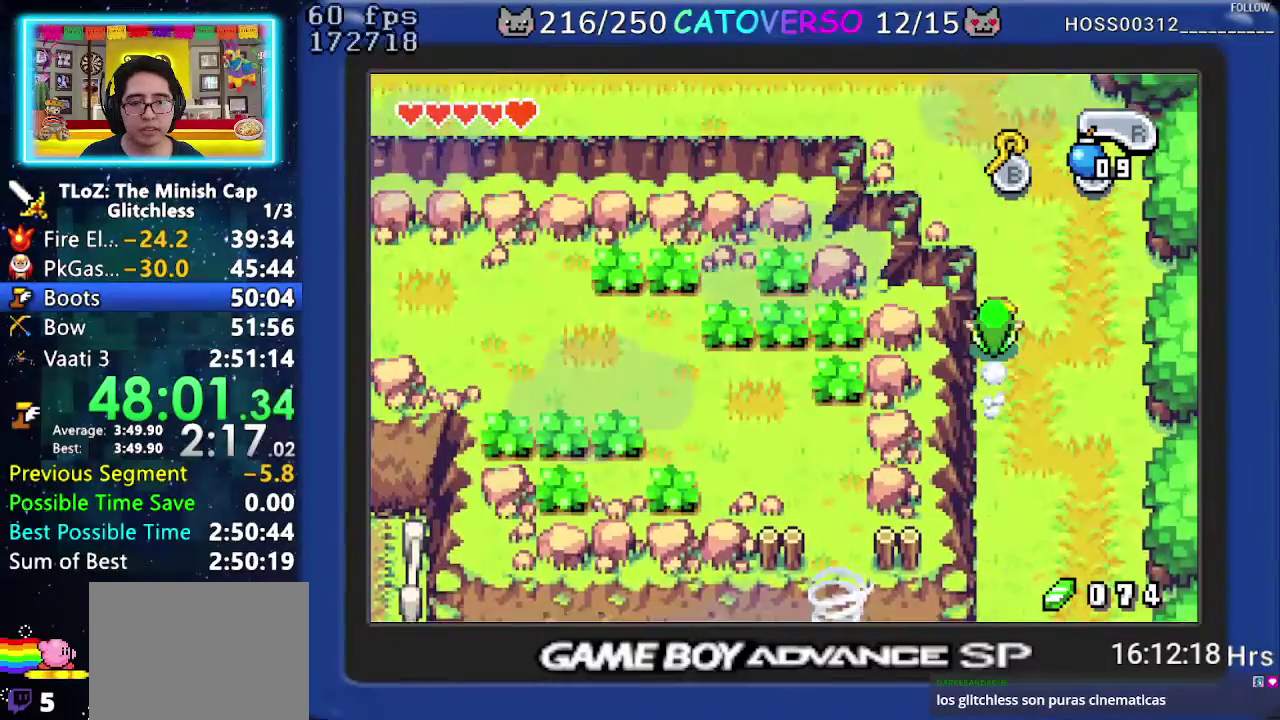
{"buttons": ["DPAD_LEFT"], "events": [[183, "R1", "down"], [383, "R1", "up"], [400, "DPAD_LEFT", "down"], [467, "DPAD_UP", "up"]]}